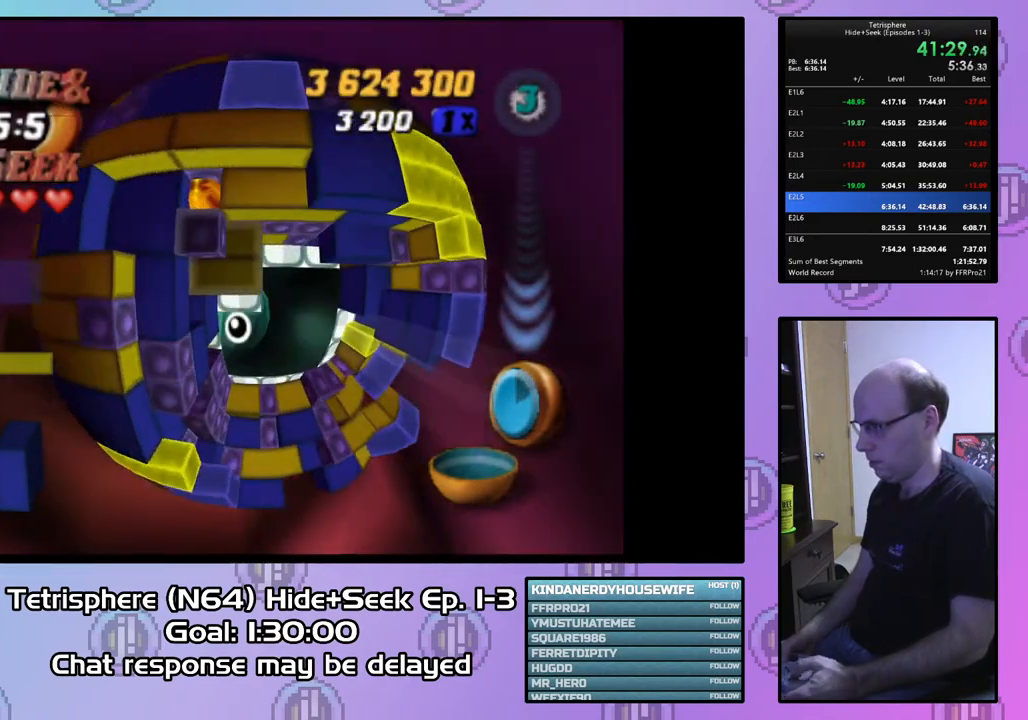
Gameplay with a controller (PlayStation layout); each line is a JSON object with the inputs held at the frame after it. "events" lists button and stick changes between this image and that frame as [ms after this image, input, new state], when the widget could be followed in between. Not read: left_stick.
{"buttons": [], "right_stick": "center", "events": [[33, "DPAD_LEFT", "up"], [67, "DPAD_LEFT", "down"], [167, "DPAD_LEFT", "up"], [333, "DPAD_UP", "down"], [467, "DPAD_UP", "up"]]}
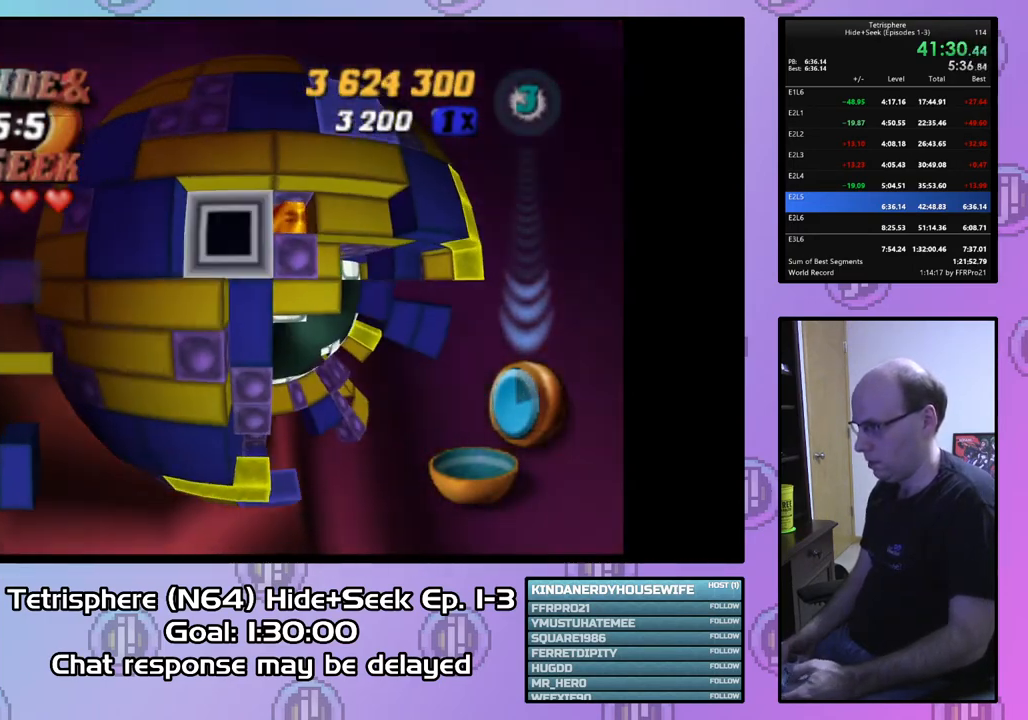
{"buttons": ["DPAD_DOWN"], "right_stick": "center", "events": [[33, "CIRCLE", "down"], [133, "CIRCLE", "up"], [167, "DPAD_RIGHT", "down"], [267, "DPAD_RIGHT", "up"], [333, "DPAD_RIGHT", "down"], [400, "DPAD_RIGHT", "up"], [500, "DPAD_DOWN", "down"]]}
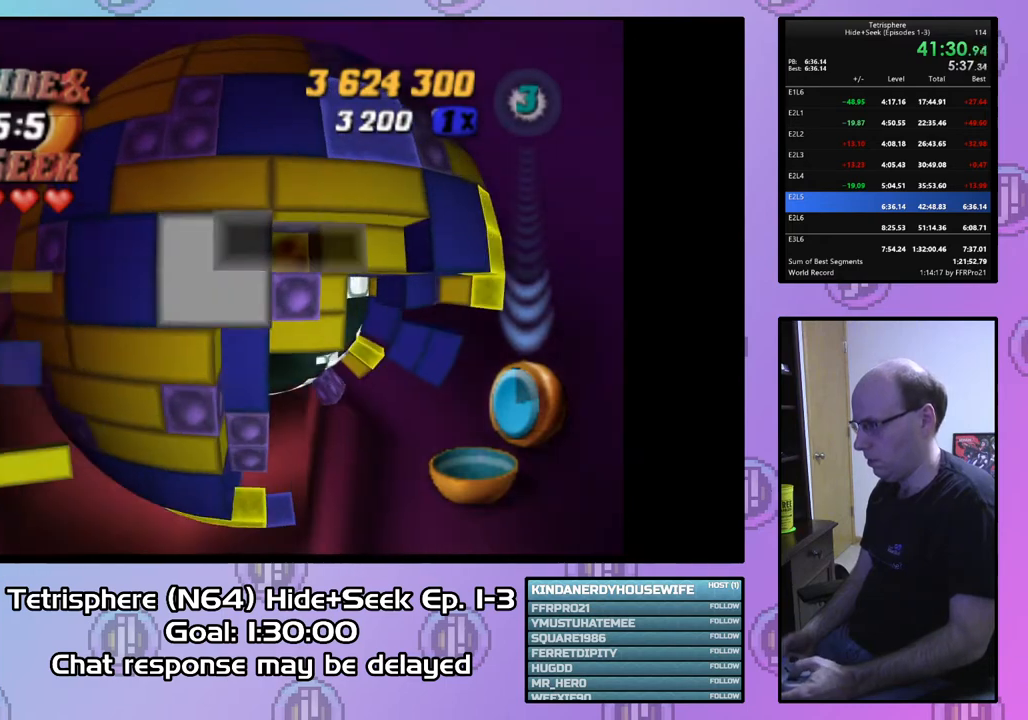
{"buttons": ["SQUARE"], "right_stick": "center", "events": [[67, "DPAD_DOWN", "up"], [167, "DPAD_DOWN", "down"], [233, "DPAD_DOWN", "up"], [333, "SQUARE", "down"]]}
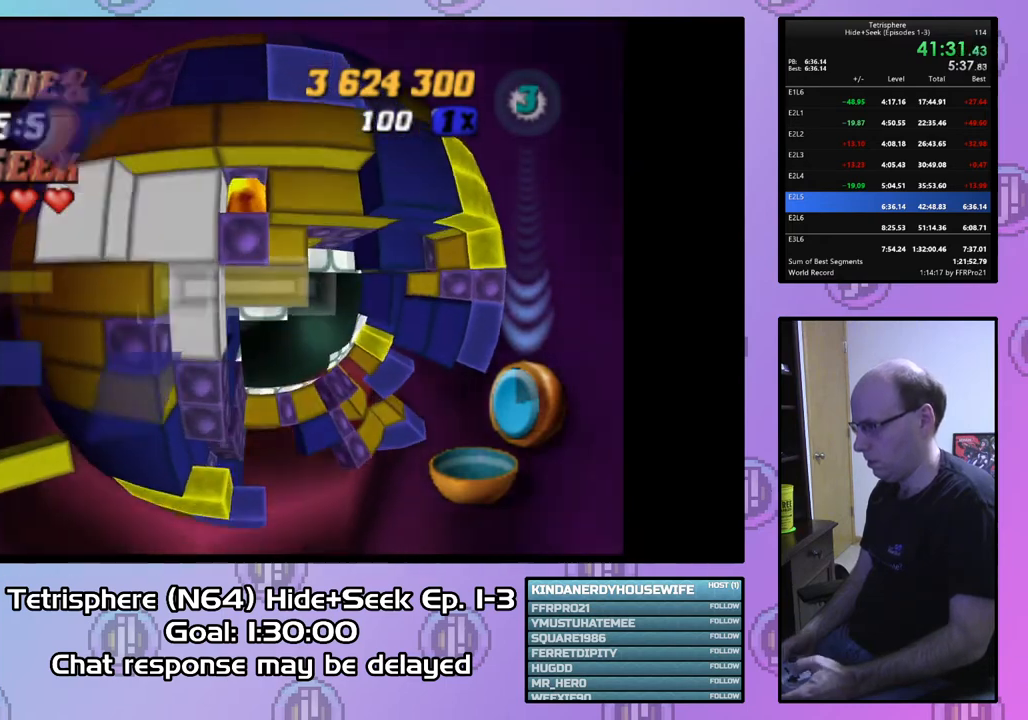
{"buttons": [], "right_stick": "center", "events": [[100, "DPAD_RIGHT", "down"], [200, "DPAD_RIGHT", "up"], [300, "SQUARE", "up"], [333, "DPAD_UP", "down"], [433, "DPAD_UP", "up"]]}
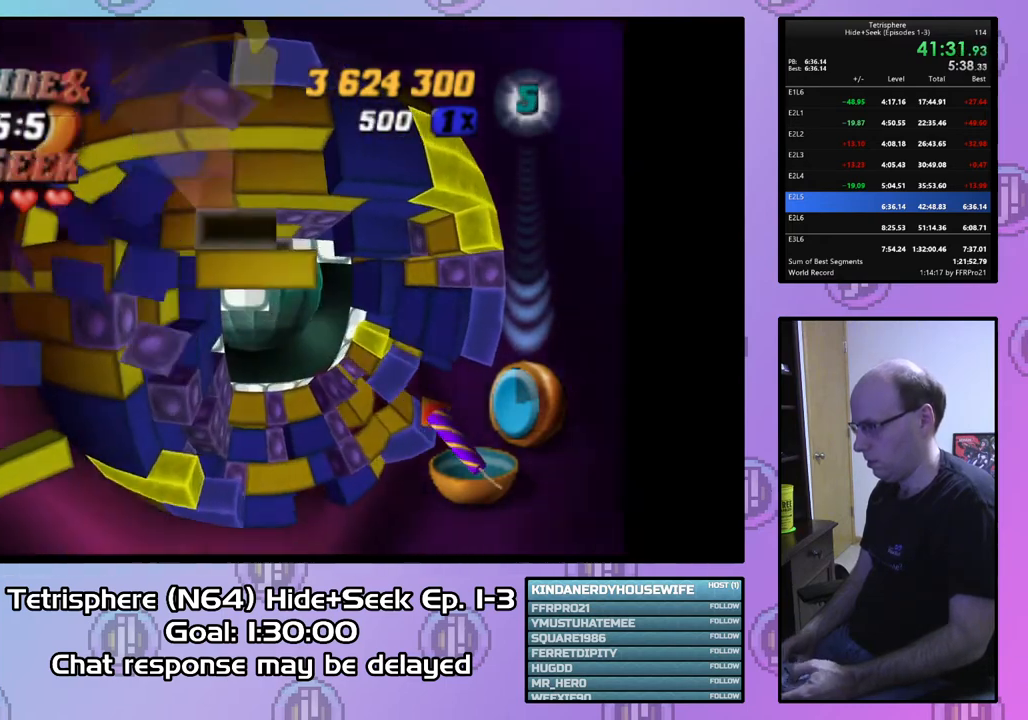
{"buttons": ["SQUARE"], "right_stick": "center", "events": [[67, "DPAD_LEFT", "down"], [133, "DPAD_LEFT", "up"], [233, "SQUARE", "down"], [367, "DPAD_RIGHT", "down"], [467, "DPAD_RIGHT", "up"]]}
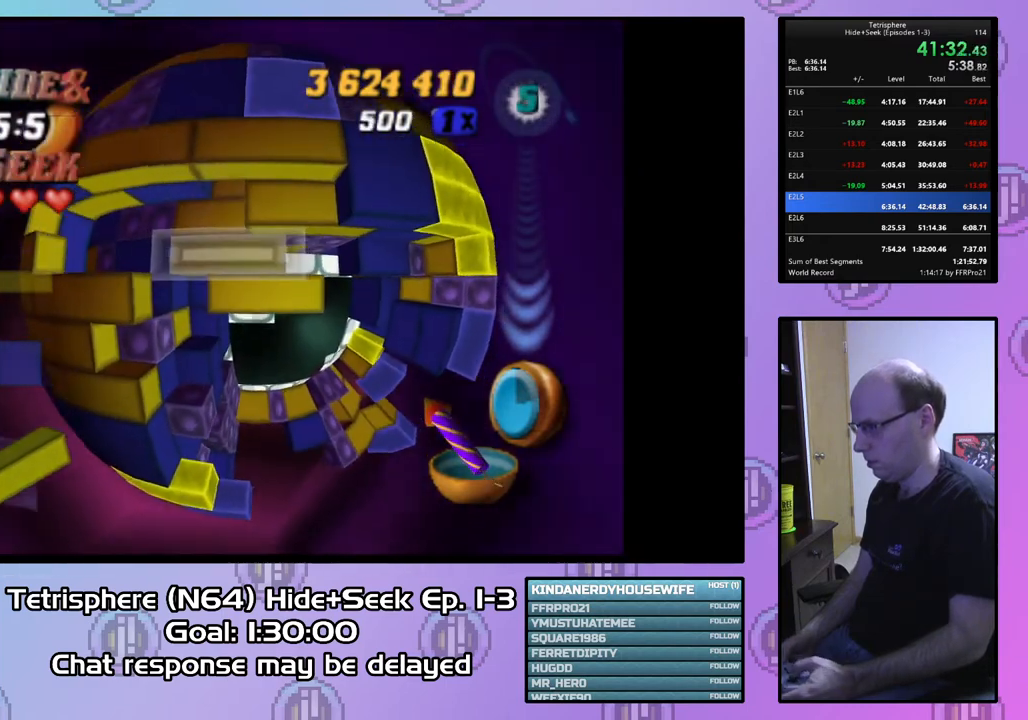
{"buttons": [], "right_stick": "center", "events": [[100, "SQUARE", "up"], [200, "CIRCLE", "down"], [233, "DPAD_DOWN", "down"], [300, "CIRCLE", "up"], [333, "DPAD_DOWN", "up"], [400, "DPAD_DOWN", "down"], [500, "DPAD_DOWN", "up"]]}
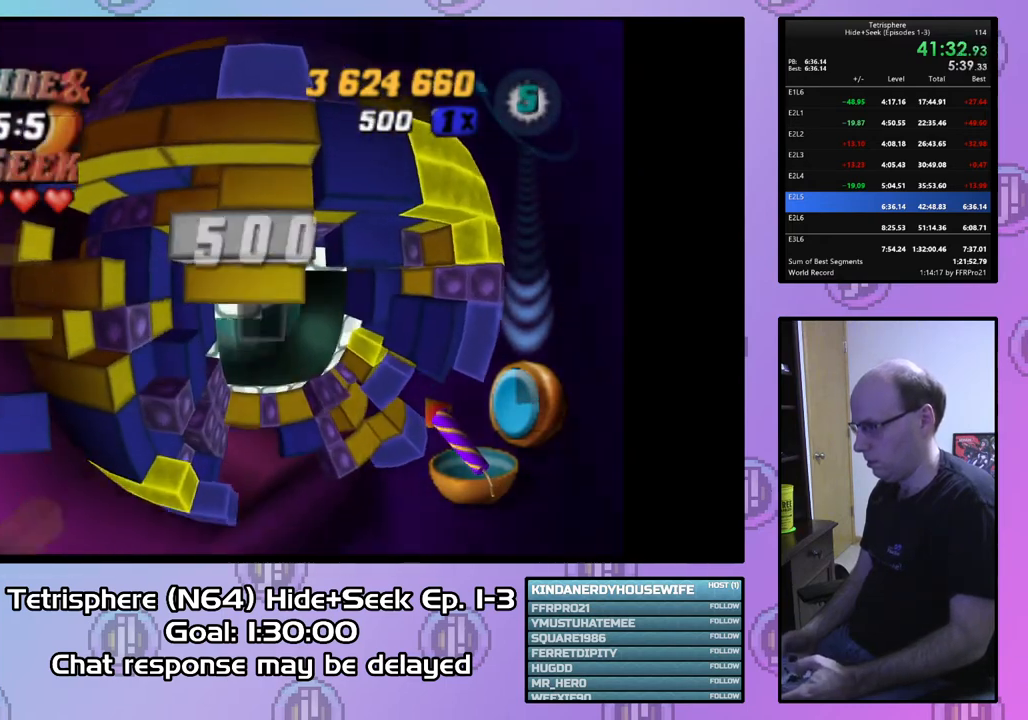
{"buttons": [], "right_stick": "center", "events": [[133, "DPAD_LEFT", "down"], [200, "DPAD_LEFT", "up"], [367, "DPAD_UP", "down"], [467, "DPAD_UP", "up"]]}
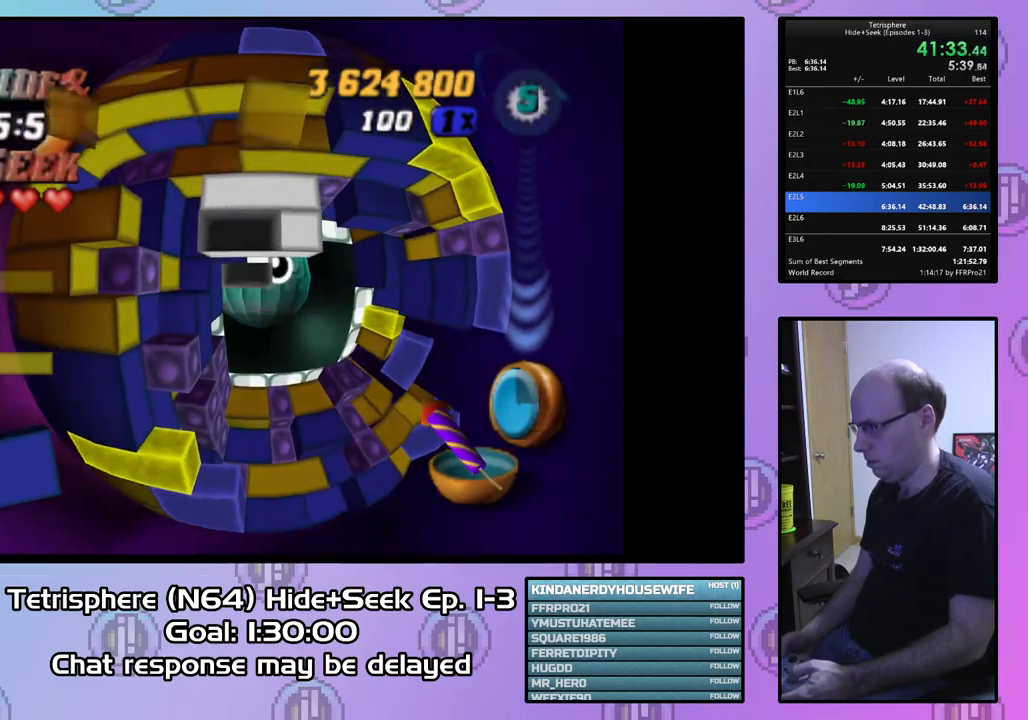
{"buttons": [], "right_stick": "center", "events": [[33, "DPAD_UP", "down"], [133, "DPAD_UP", "up"], [367, "DPAD_LEFT", "down"], [433, "DPAD_LEFT", "up"]]}
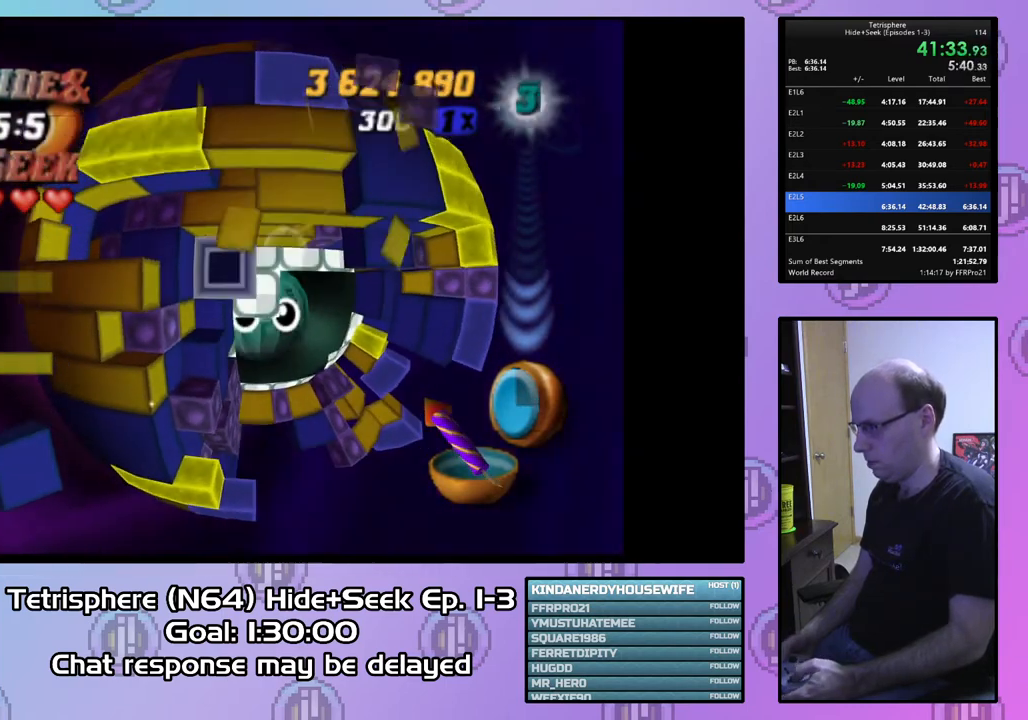
{"buttons": [], "right_stick": "center", "events": [[133, "SQUARE", "down"], [500, "SQUARE", "up"]]}
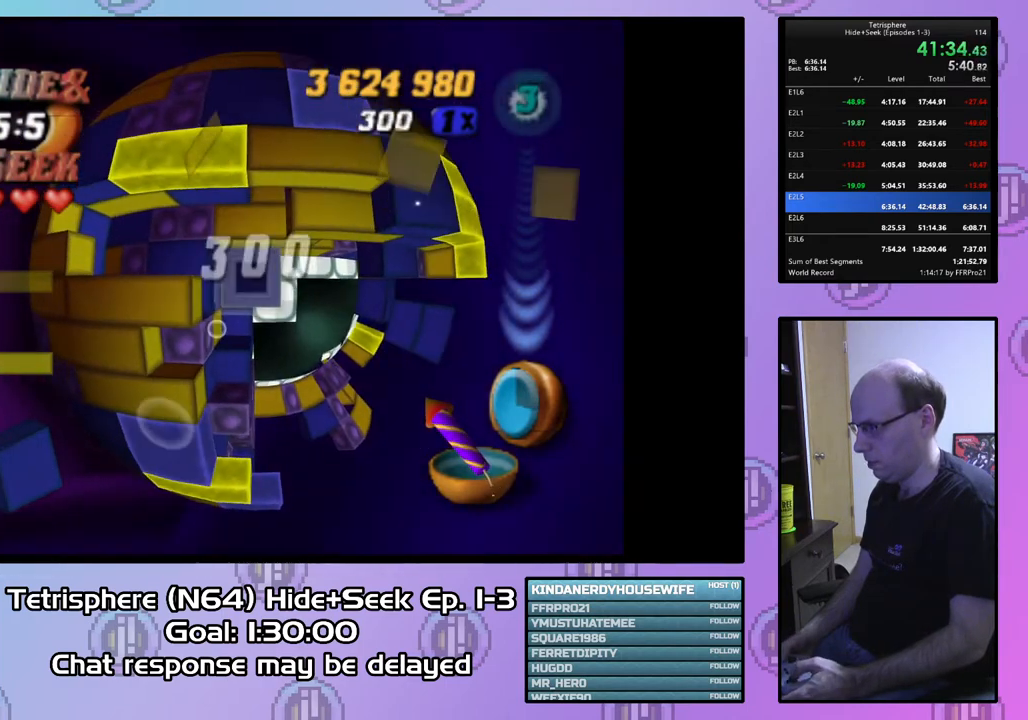
{"buttons": ["DPAD_DOWN", "DPAD_RIGHT"], "right_stick": "center", "events": [[100, "CIRCLE", "down"], [167, "CIRCLE", "up"], [200, "DPAD_RIGHT", "down"], [267, "DPAD_DOWN", "down"]]}
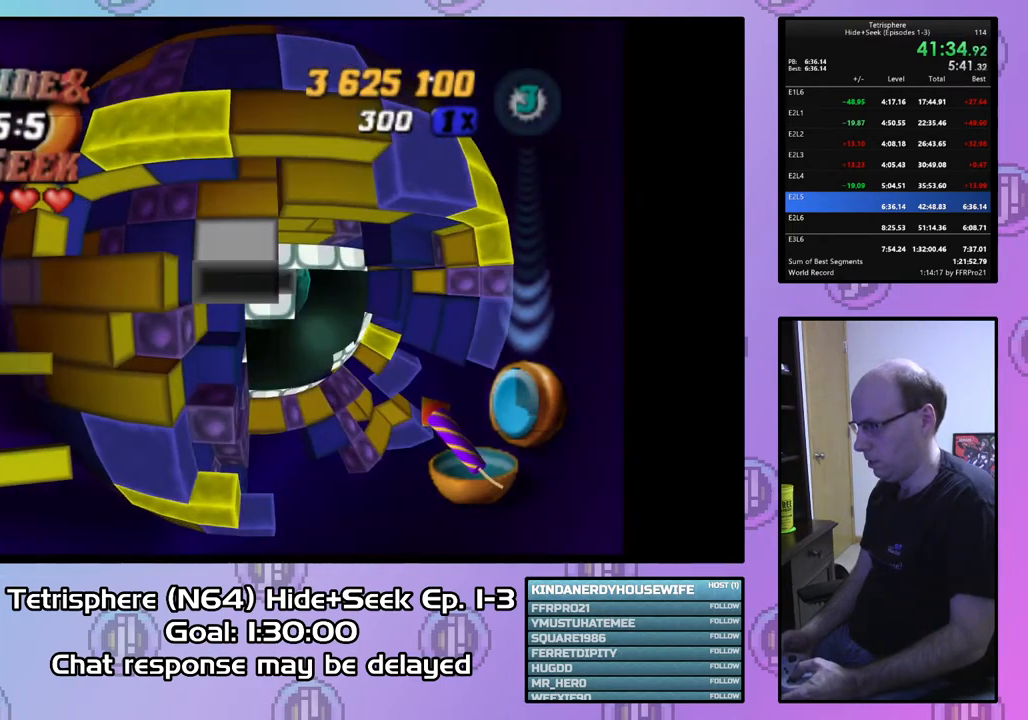
{"buttons": [], "right_stick": "center", "events": [[67, "DPAD_RIGHT", "up"], [100, "DPAD_DOWN", "up"]]}
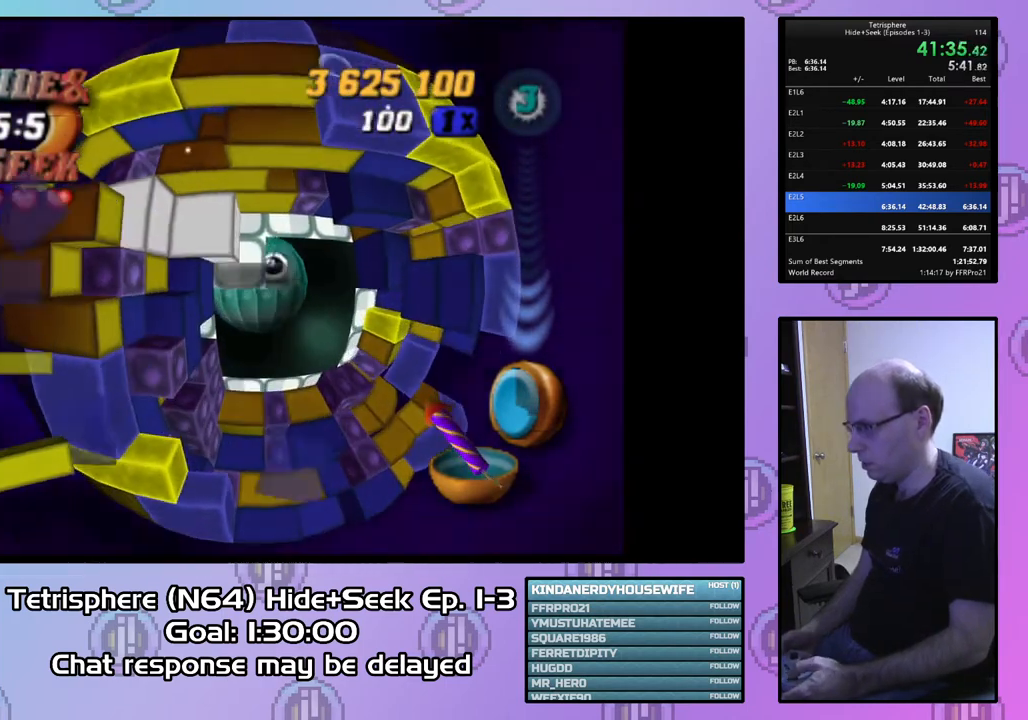
{"buttons": [], "right_stick": "center", "events": []}
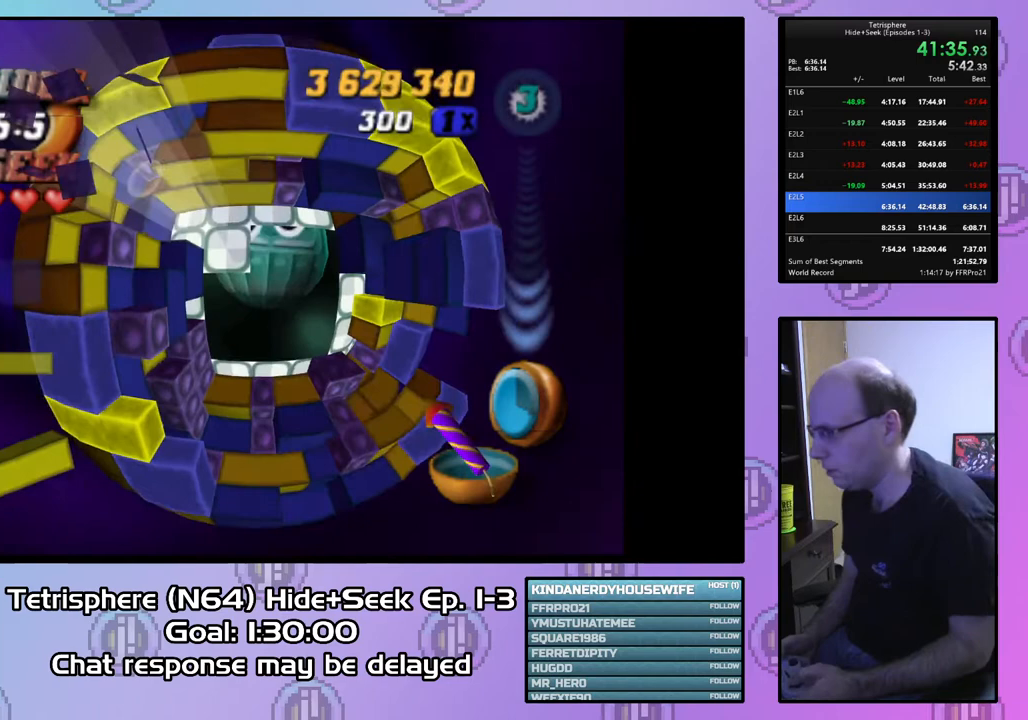
{"buttons": [], "right_stick": "center", "events": []}
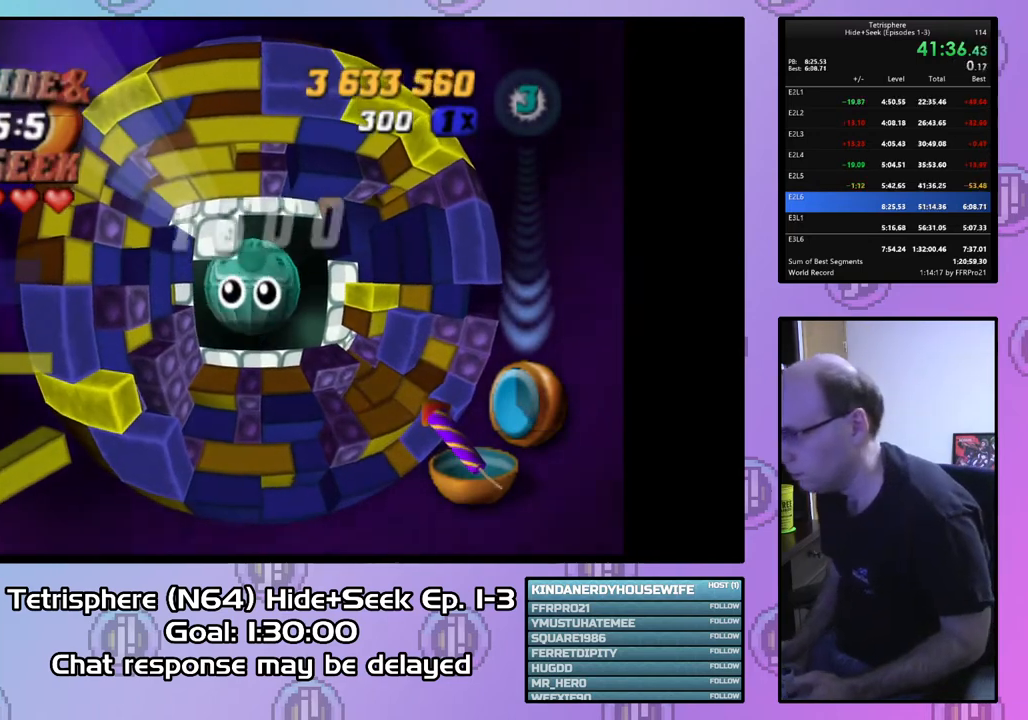
{"buttons": [], "right_stick": "center", "events": []}
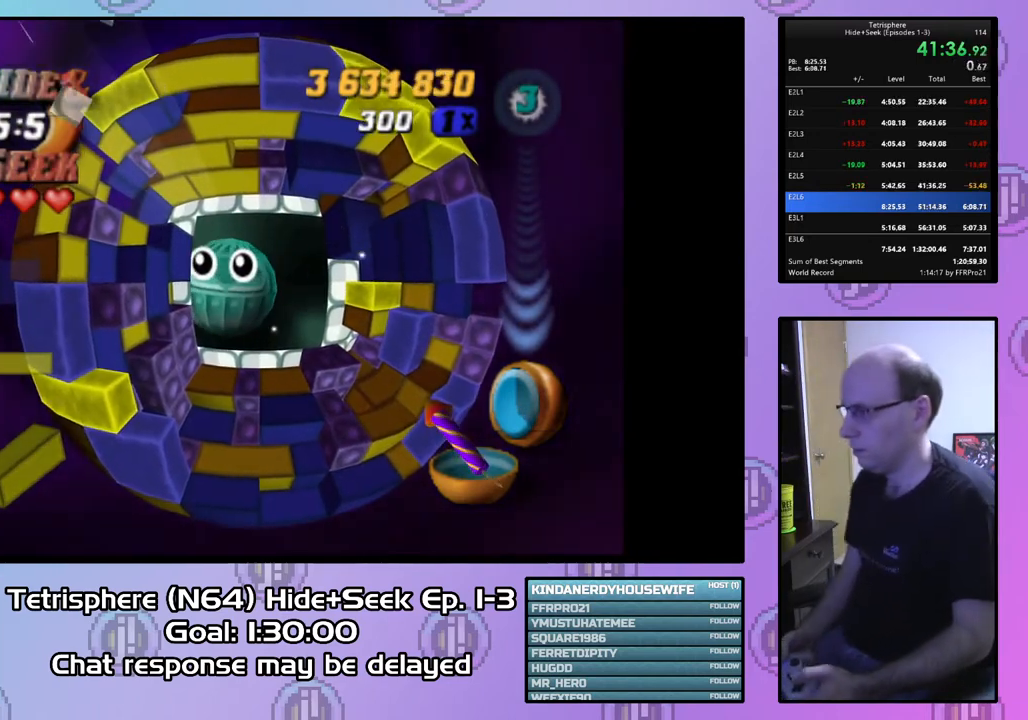
{"buttons": ["CROSS", "CIRCLE"], "right_stick": "center", "events": [[233, "CROSS", "down"], [267, "CIRCLE", "down"], [400, "CROSS", "up"], [433, "CIRCLE", "up"], [500, "CIRCLE", "down"], [500, "CROSS", "down"]]}
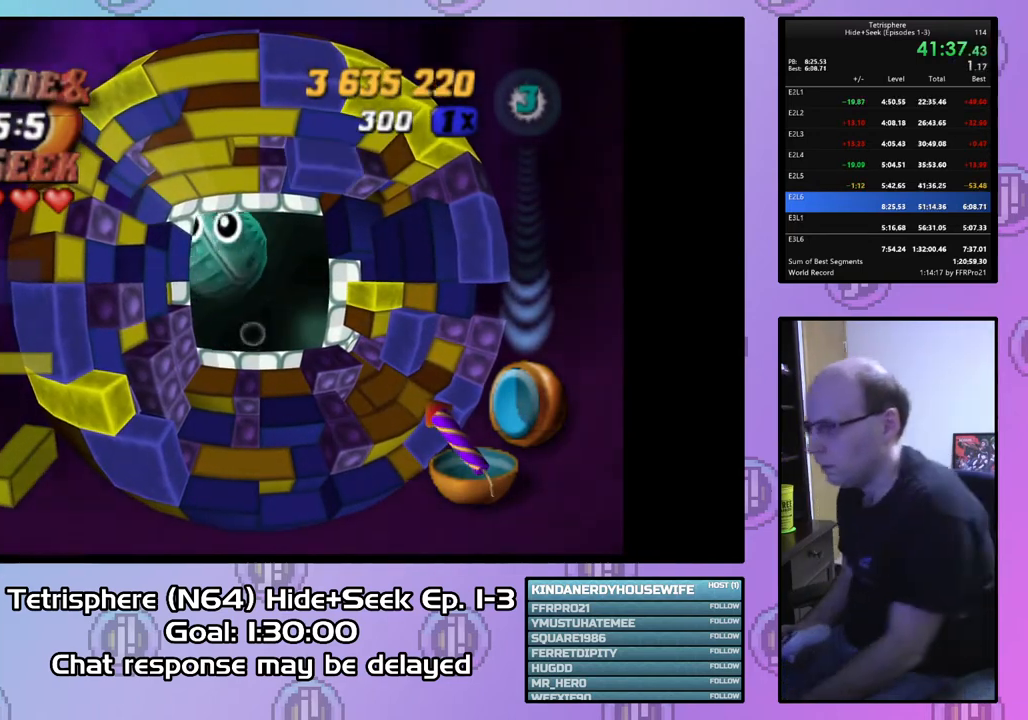
{"buttons": ["CROSS", "CIRCLE"], "right_stick": "center", "events": [[133, "CIRCLE", "up"], [133, "CROSS", "up"], [200, "CIRCLE", "down"], [200, "CROSS", "down"], [333, "CIRCLE", "up"], [333, "CROSS", "up"], [400, "CIRCLE", "down"], [400, "CROSS", "down"]]}
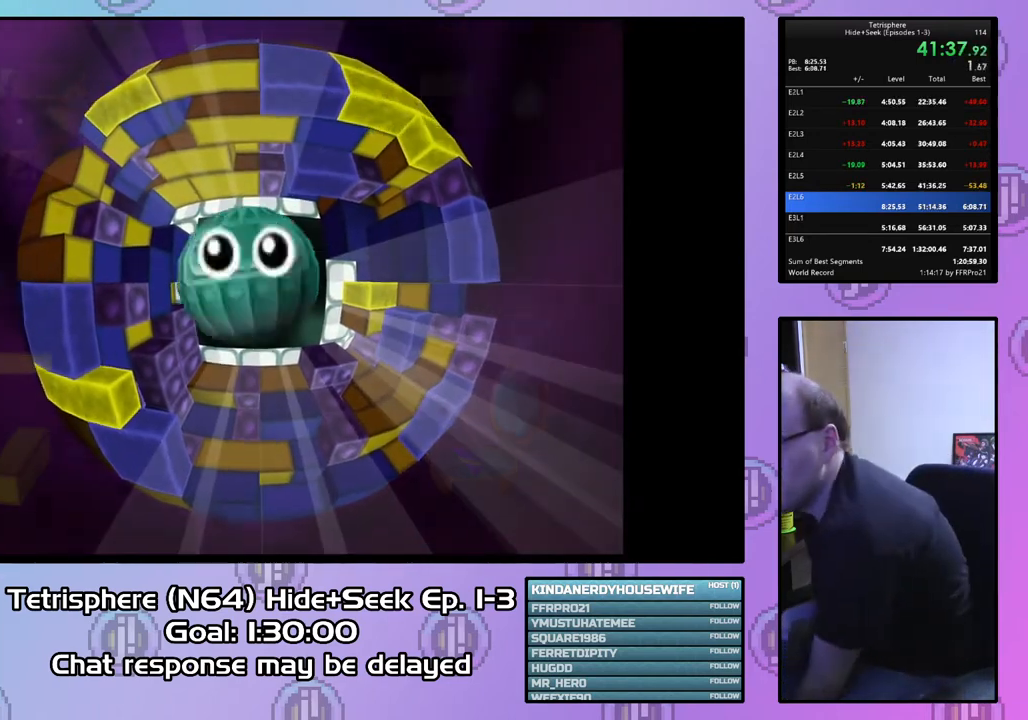
{"buttons": [], "right_stick": "center", "events": [[33, "CIRCLE", "up"], [33, "CROSS", "up"], [133, "CIRCLE", "down"], [133, "CROSS", "down"], [267, "CIRCLE", "up"], [267, "CROSS", "up"], [367, "CIRCLE", "down"], [367, "CROSS", "down"], [500, "CIRCLE", "up"], [500, "CROSS", "up"]]}
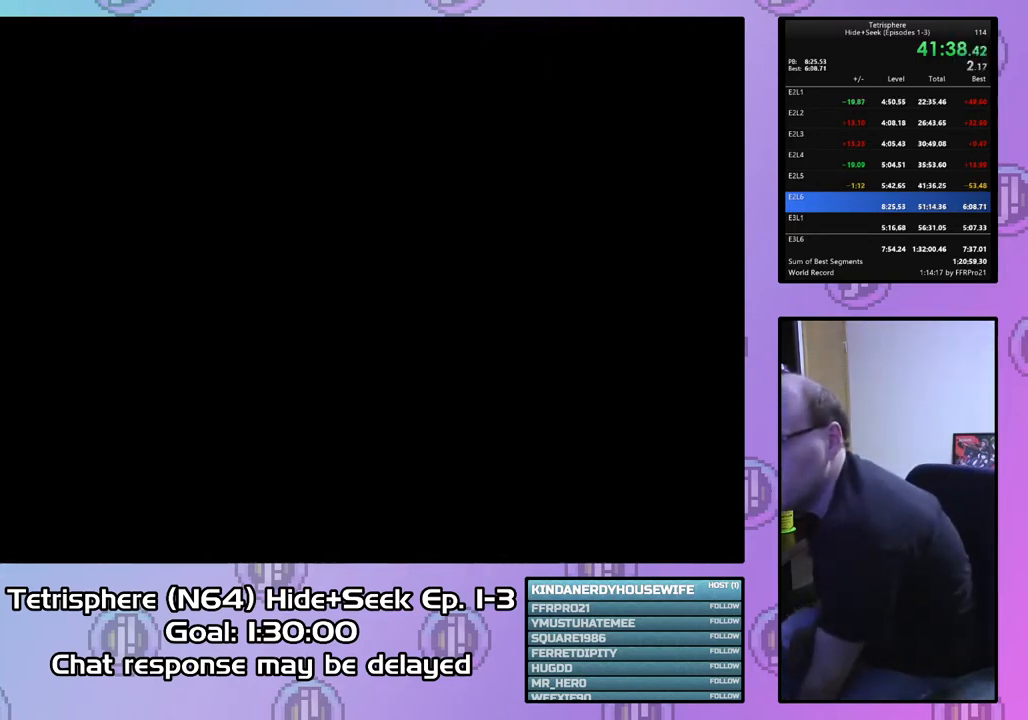
{"buttons": [], "right_stick": "center", "events": [[33, "CIRCLE", "down"], [33, "CROSS", "down"], [167, "CIRCLE", "up"], [167, "CROSS", "up"], [267, "CIRCLE", "down"], [300, "CROSS", "down"], [433, "CIRCLE", "up"], [433, "CROSS", "up"]]}
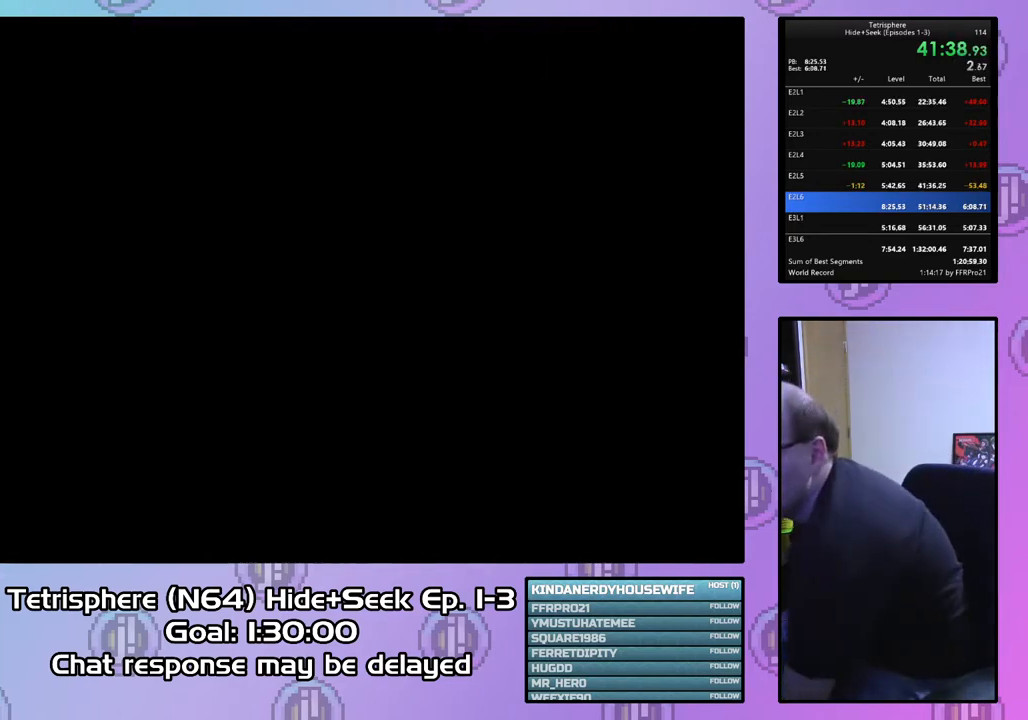
{"buttons": ["CROSS", "CIRCLE"], "right_stick": "center", "events": [[33, "CIRCLE", "down"], [33, "CROSS", "down"], [167, "CIRCLE", "up"], [167, "CROSS", "up"], [233, "CIRCLE", "down"], [267, "CROSS", "down"], [400, "CIRCLE", "up"], [400, "CROSS", "up"], [467, "CIRCLE", "down"], [500, "CROSS", "down"]]}
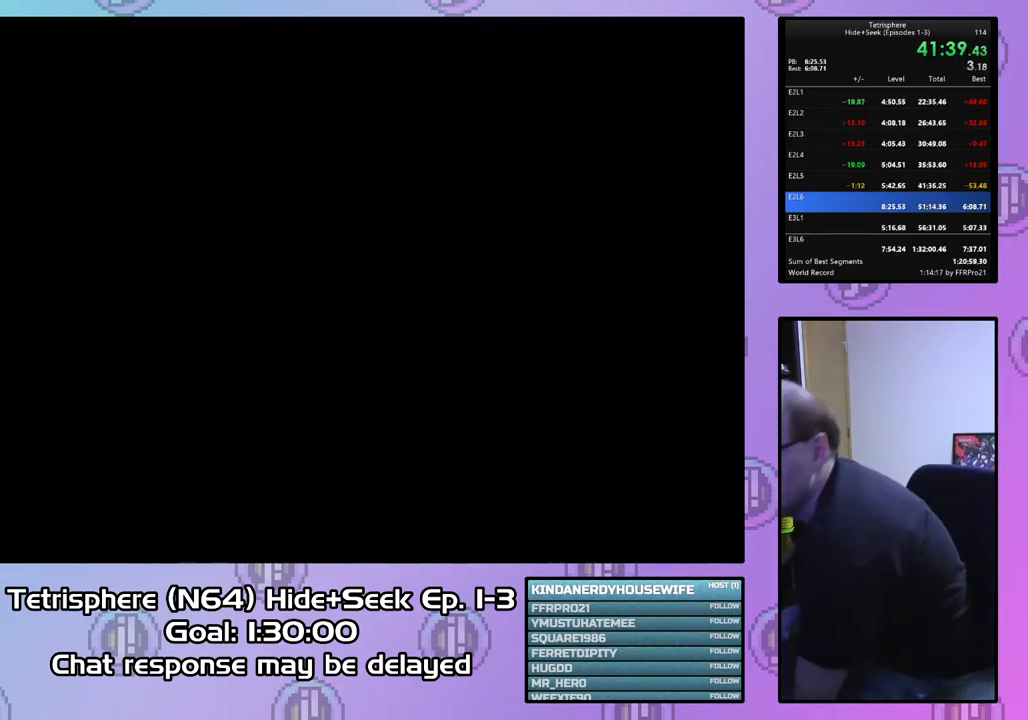
{"buttons": [], "right_stick": "center", "events": [[133, "CIRCLE", "up"], [167, "CROSS", "up"], [300, "CIRCLE", "down"], [300, "CROSS", "down"], [467, "CIRCLE", "up"], [467, "CROSS", "up"]]}
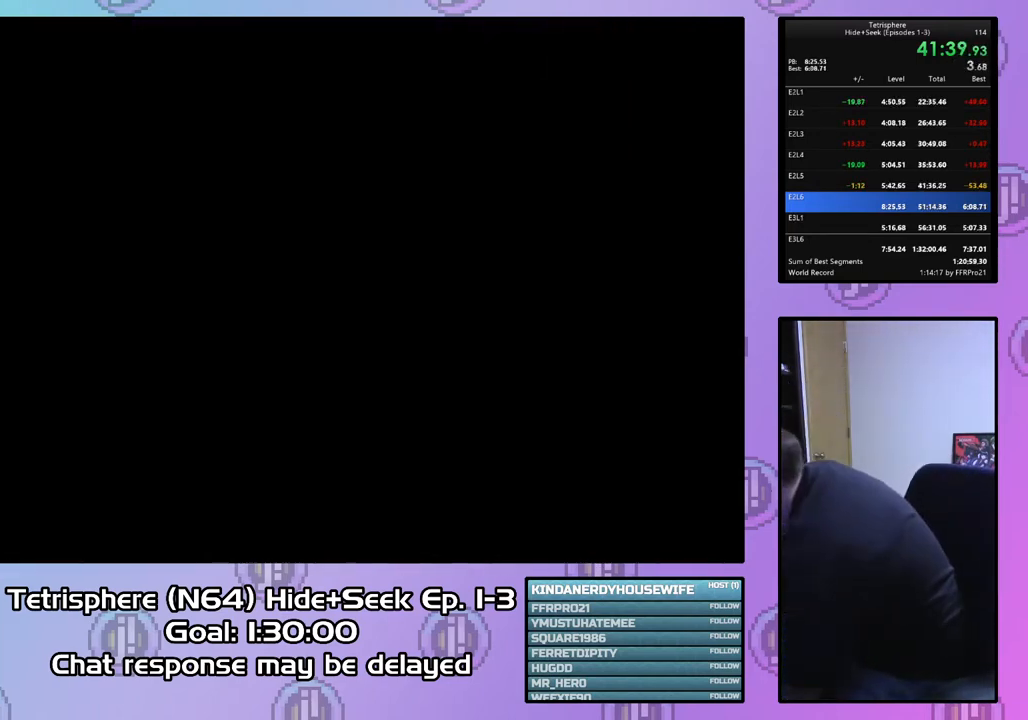
{"buttons": ["CROSS", "CIRCLE"], "right_stick": "center", "events": [[33, "CIRCLE", "down"], [33, "CROSS", "down"], [167, "CIRCLE", "up"], [167, "CROSS", "up"], [233, "CIRCLE", "down"], [267, "CROSS", "down"], [367, "CIRCLE", "up"], [367, "CROSS", "up"], [467, "CIRCLE", "down"], [467, "CROSS", "down"]]}
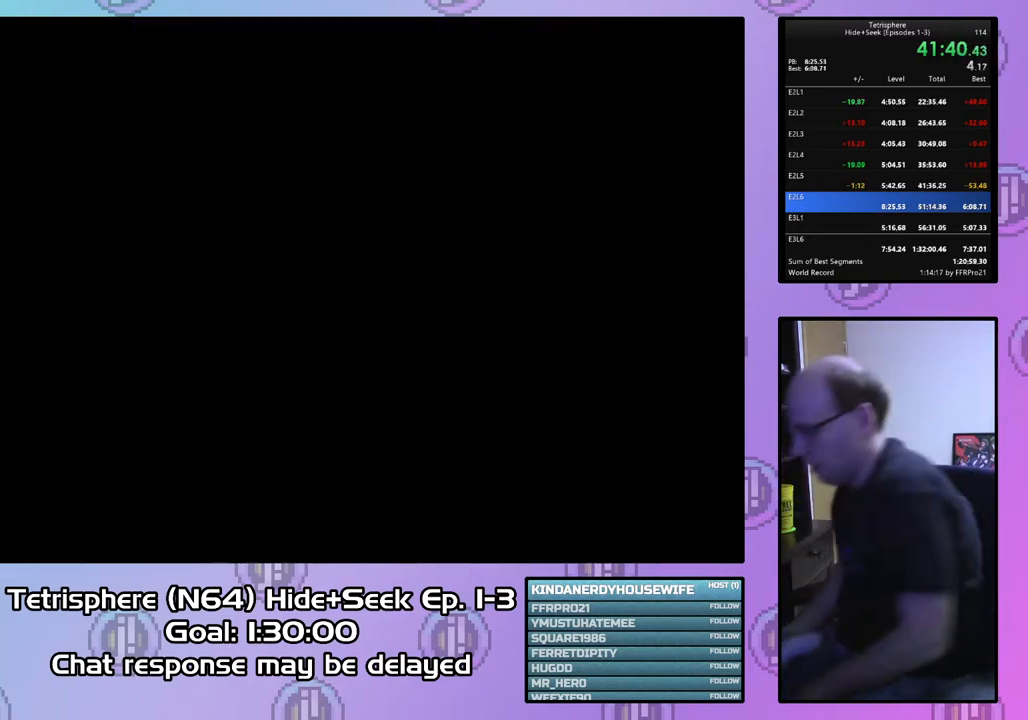
{"buttons": ["CIRCLE"], "right_stick": "center", "events": [[67, "CROSS", "up"], [100, "CIRCLE", "up"], [167, "CIRCLE", "down"], [167, "CROSS", "down"], [300, "CIRCLE", "up"], [300, "CROSS", "up"], [367, "CIRCLE", "down"], [367, "CROSS", "down"], [500, "CROSS", "up"]]}
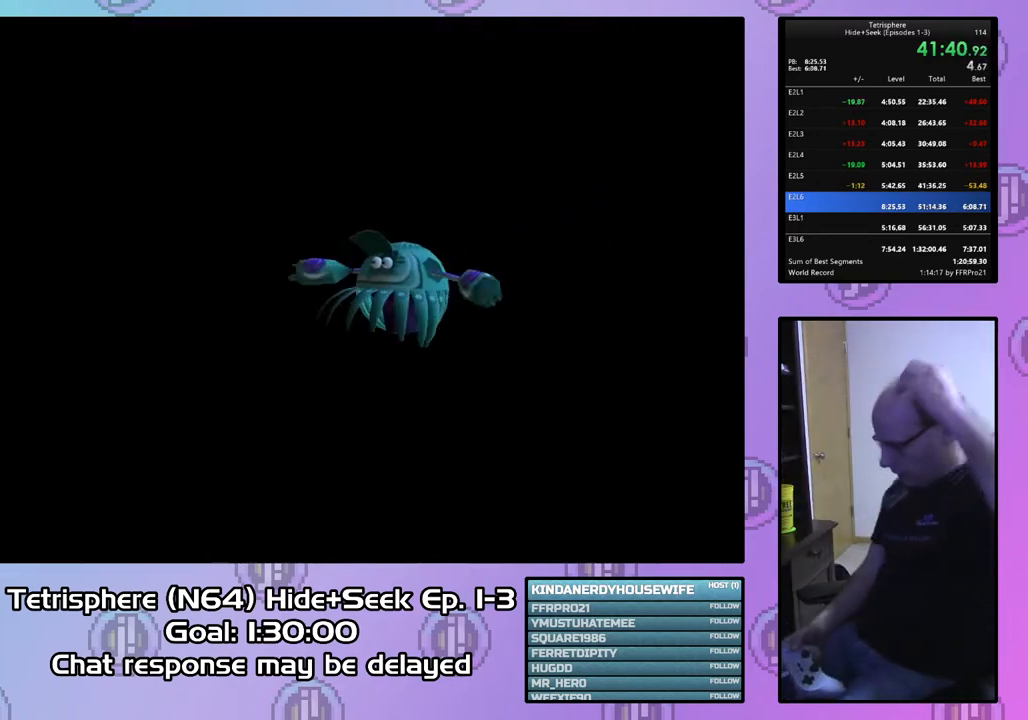
{"buttons": ["CROSS", "CIRCLE"], "right_stick": "center", "events": [[33, "CIRCLE", "up"], [100, "CIRCLE", "down"], [133, "CROSS", "down"], [233, "CIRCLE", "up"], [233, "CROSS", "up"], [300, "CIRCLE", "down"], [300, "CROSS", "down"], [400, "CROSS", "up"], [433, "CIRCLE", "up"], [500, "CIRCLE", "down"], [500, "CROSS", "down"]]}
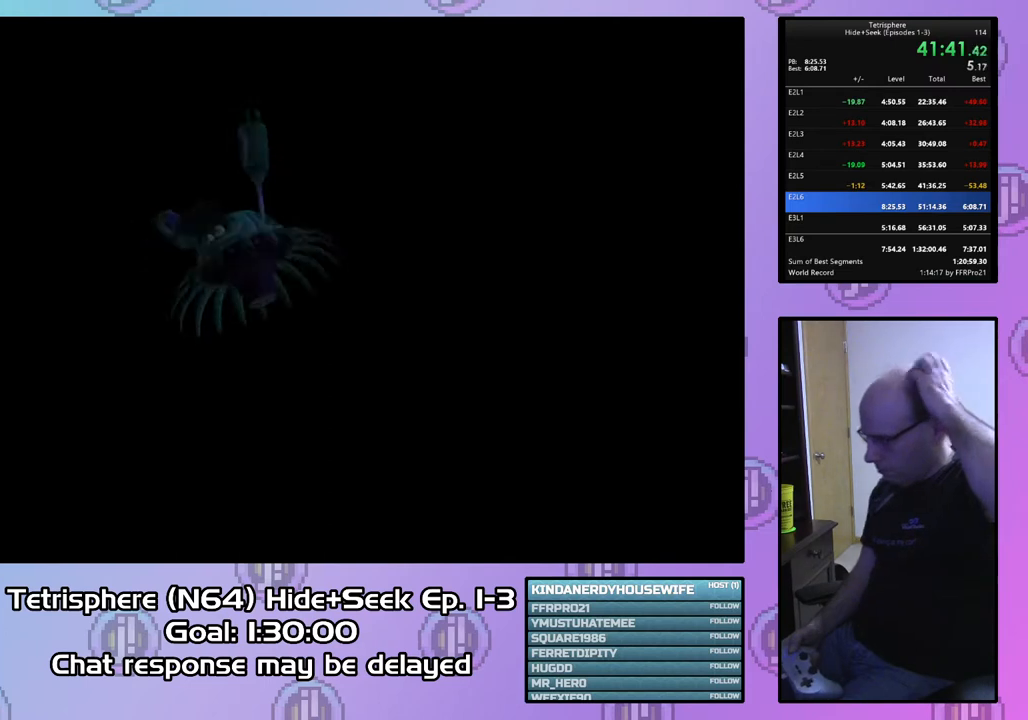
{"buttons": [], "right_stick": "center", "events": [[100, "CIRCLE", "up"], [100, "CROSS", "up"], [200, "CIRCLE", "down"], [200, "CROSS", "down"], [300, "CIRCLE", "up"], [300, "CROSS", "up"], [367, "CIRCLE", "down"], [367, "CROSS", "down"], [500, "CIRCLE", "up"], [500, "CROSS", "up"]]}
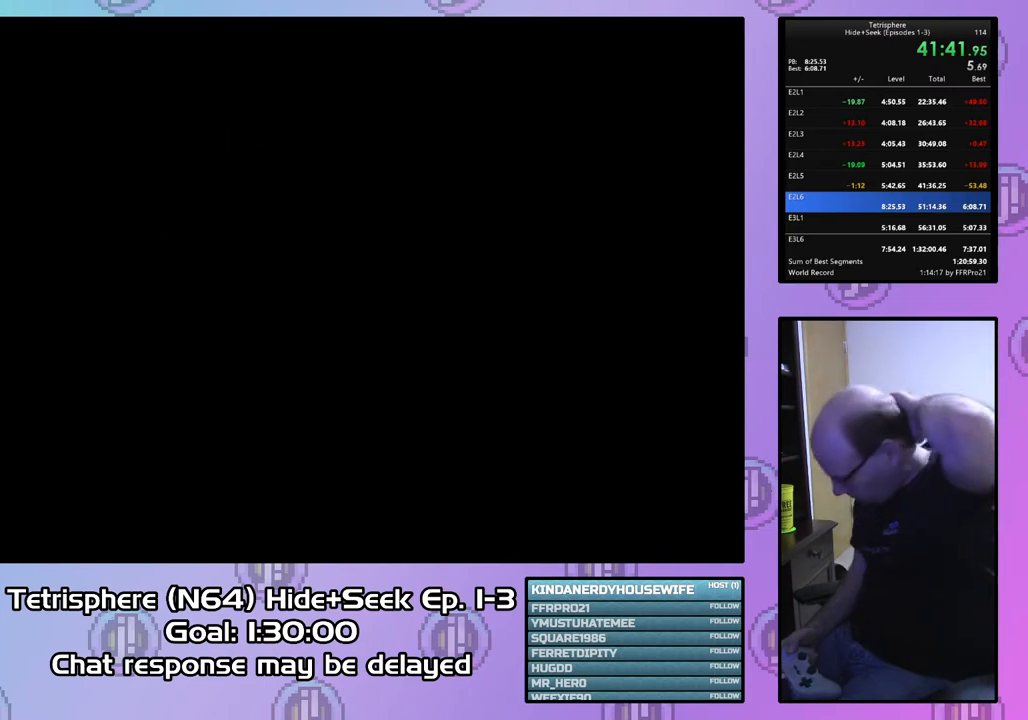
{"buttons": ["CROSS", "CIRCLE"], "right_stick": "center", "events": [[67, "CIRCLE", "down"], [67, "CROSS", "down"], [167, "CROSS", "up"], [200, "CIRCLE", "up"], [267, "CIRCLE", "down"], [300, "CROSS", "down"], [400, "CIRCLE", "up"], [400, "CROSS", "up"], [467, "CROSS", "down"], [500, "CIRCLE", "down"]]}
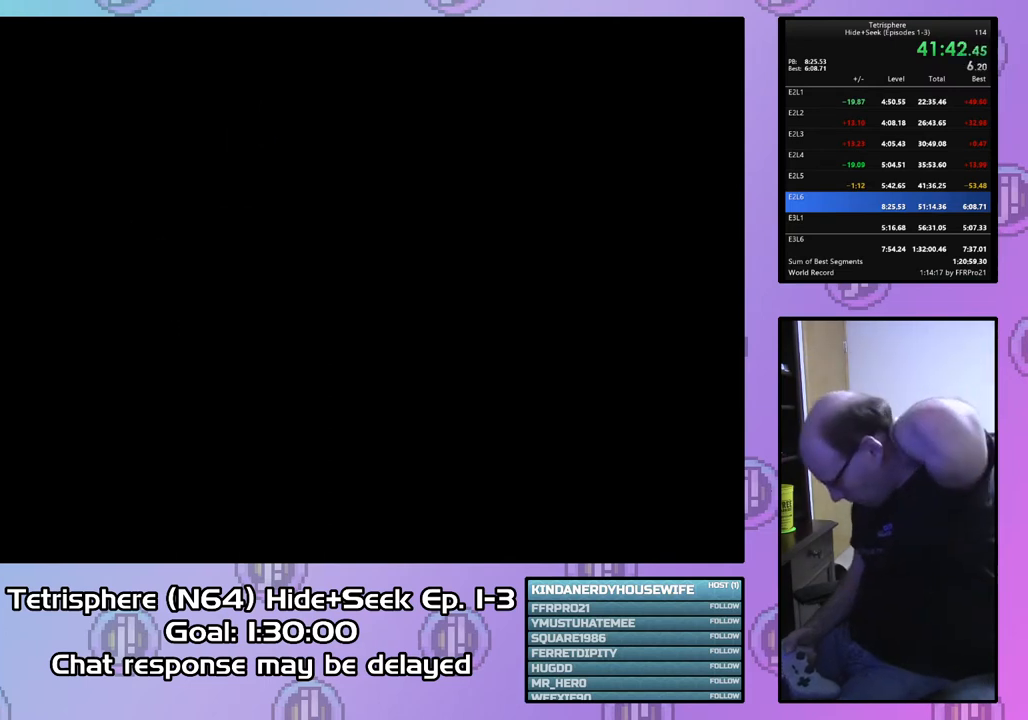
{"buttons": ["CROSS", "CIRCLE"], "right_stick": "center", "events": [[100, "CROSS", "up"], [133, "CIRCLE", "up"], [233, "CIRCLE", "down"], [233, "CROSS", "down"], [333, "CIRCLE", "up"], [367, "CROSS", "up"], [467, "CIRCLE", "down"], [467, "CROSS", "down"]]}
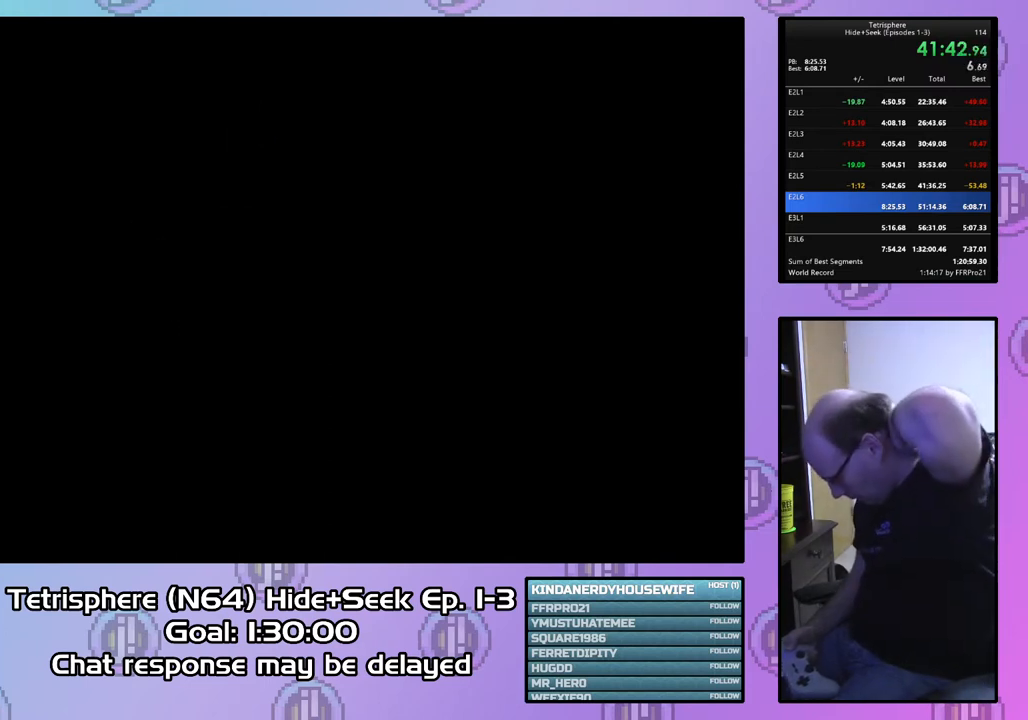
{"buttons": ["CROSS", "CIRCLE"], "right_stick": "center", "events": [[133, "CIRCLE", "up"], [133, "CROSS", "up"], [200, "CROSS", "down"], [233, "CIRCLE", "down"], [333, "CROSS", "up"], [367, "CIRCLE", "up"], [433, "CIRCLE", "down"], [433, "CROSS", "down"]]}
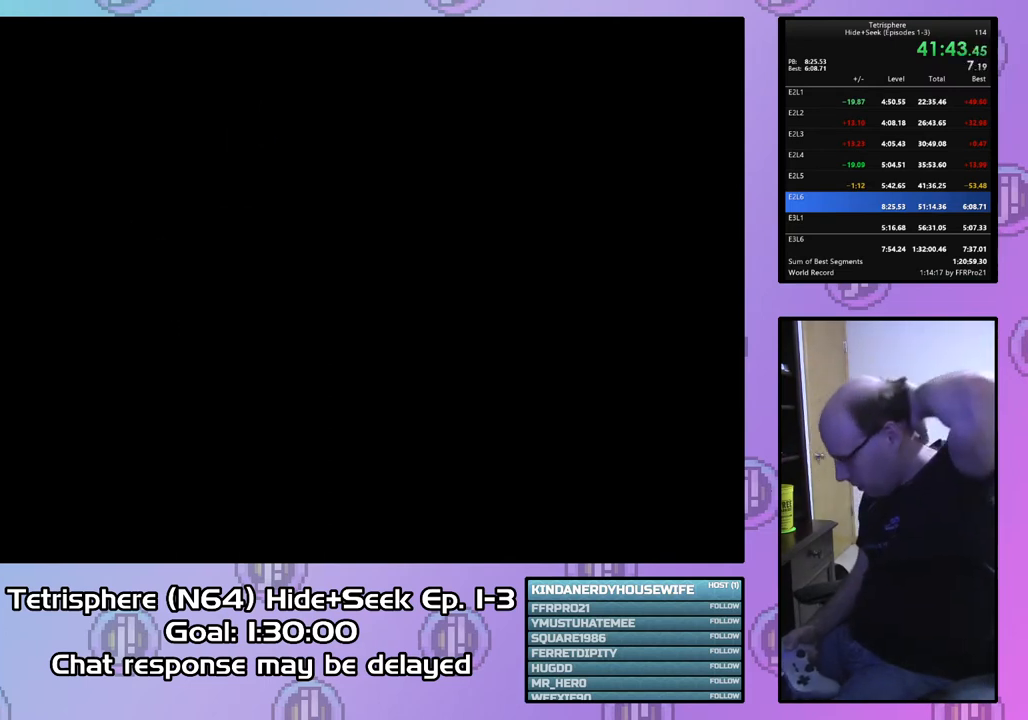
{"buttons": ["CIRCLE"], "right_stick": "center", "events": [[33, "CROSS", "up"], [67, "CIRCLE", "up"], [167, "CIRCLE", "down"], [167, "CROSS", "down"], [267, "CROSS", "up"], [300, "CIRCLE", "up"], [367, "CIRCLE", "down"], [400, "CROSS", "down"], [500, "CROSS", "up"]]}
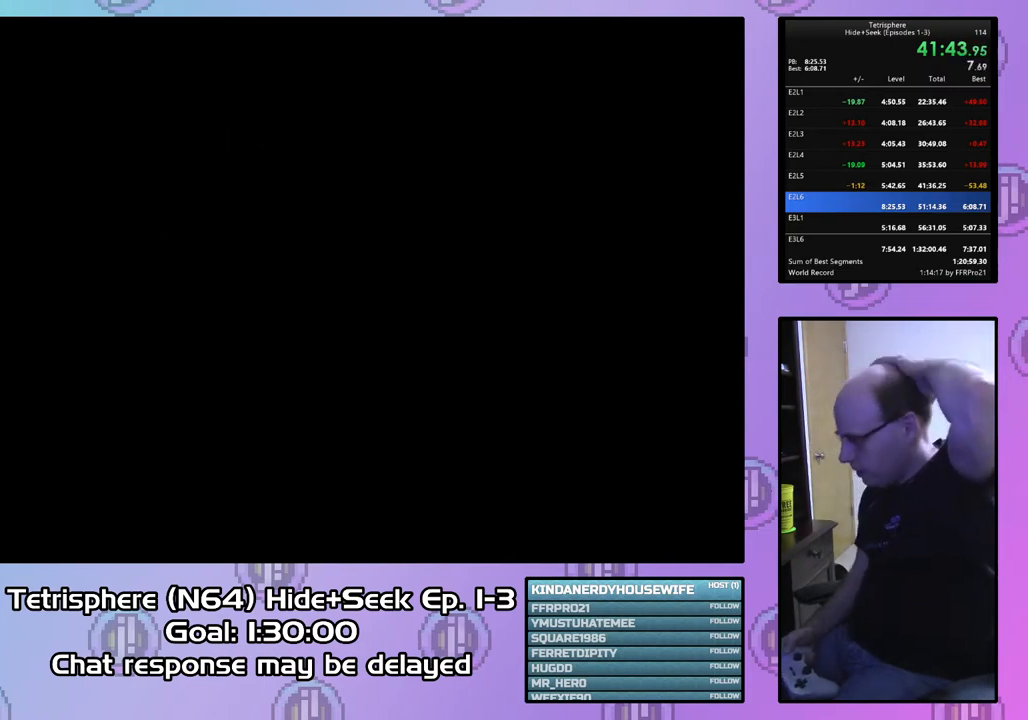
{"buttons": ["CROSS", "CIRCLE"], "right_stick": "center", "events": [[33, "CIRCLE", "up"], [67, "CIRCLE", "down"], [67, "CROSS", "down"], [233, "CIRCLE", "up"], [233, "CROSS", "up"], [300, "CIRCLE", "down"], [300, "CROSS", "down"], [433, "CIRCLE", "up"], [433, "CROSS", "up"], [500, "CIRCLE", "down"], [500, "CROSS", "down"]]}
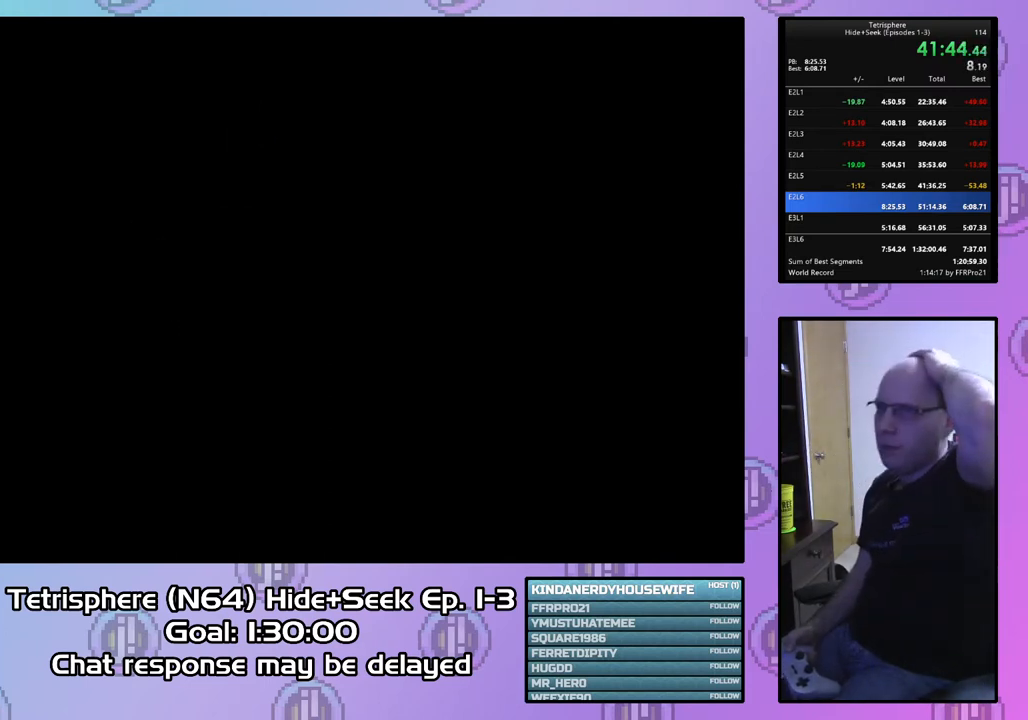
{"buttons": [], "right_stick": "center", "events": [[100, "CIRCLE", "up"], [100, "CROSS", "up"], [167, "CIRCLE", "down"], [167, "CROSS", "down"], [300, "CIRCLE", "up"], [300, "CROSS", "up"], [367, "CIRCLE", "down"], [367, "CROSS", "down"], [467, "CROSS", "up"], [500, "CIRCLE", "up"]]}